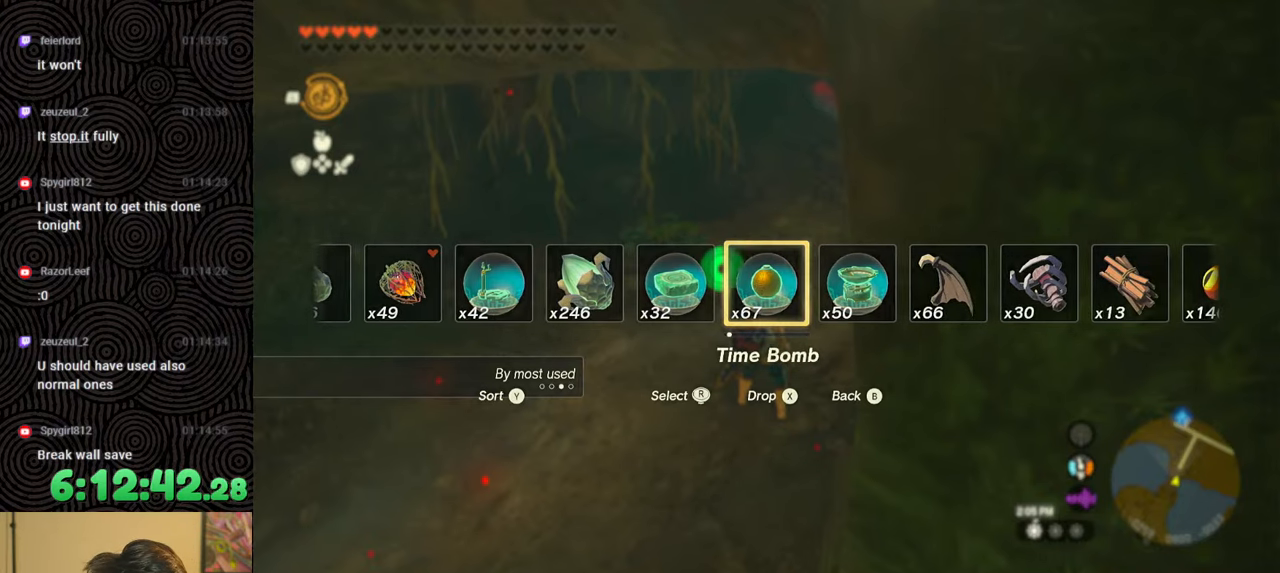
Gameplay with a controller (Nintendo layout); each line is a JSON object with the inputs held at the frame after it. "events" lists button and stick changes between this image and that frame as [ms after this image, input, new state], when the widget could be followed in between. Not read: L3 R3.
{"buttons": ["L1"], "left_stick": "center", "right_stick": "center", "events": [[133, "L1", "down"]]}
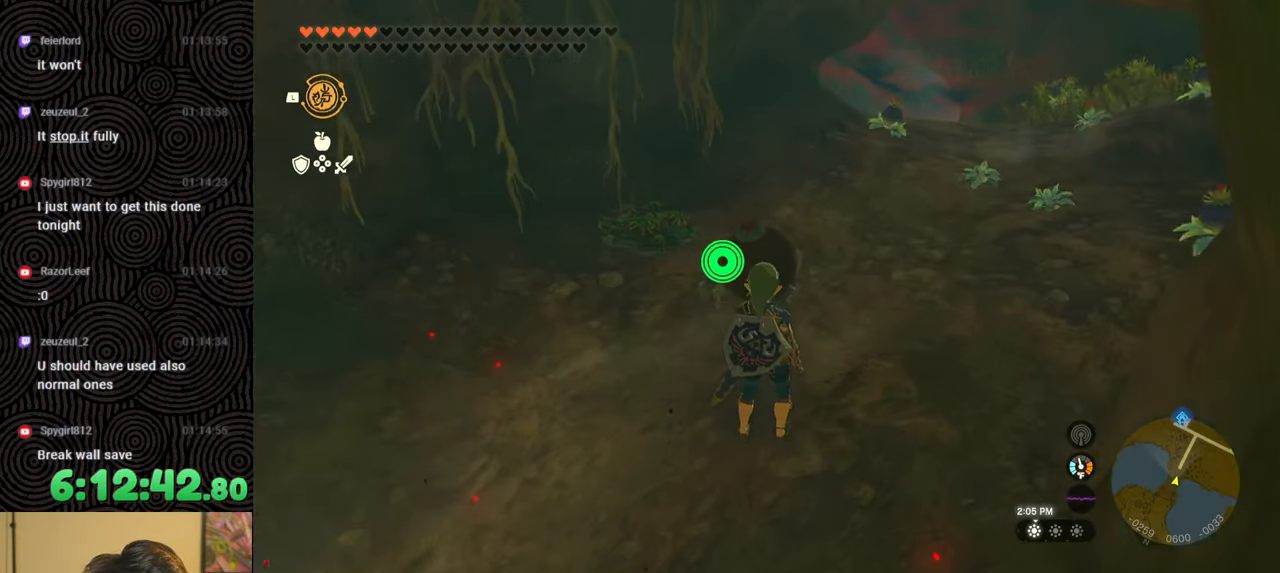
{"buttons": [], "left_stick": "center", "right_stick": "center", "events": [[17, "right_stick", "down"], [133, "L1", "up"], [167, "right_stick", "center"]]}
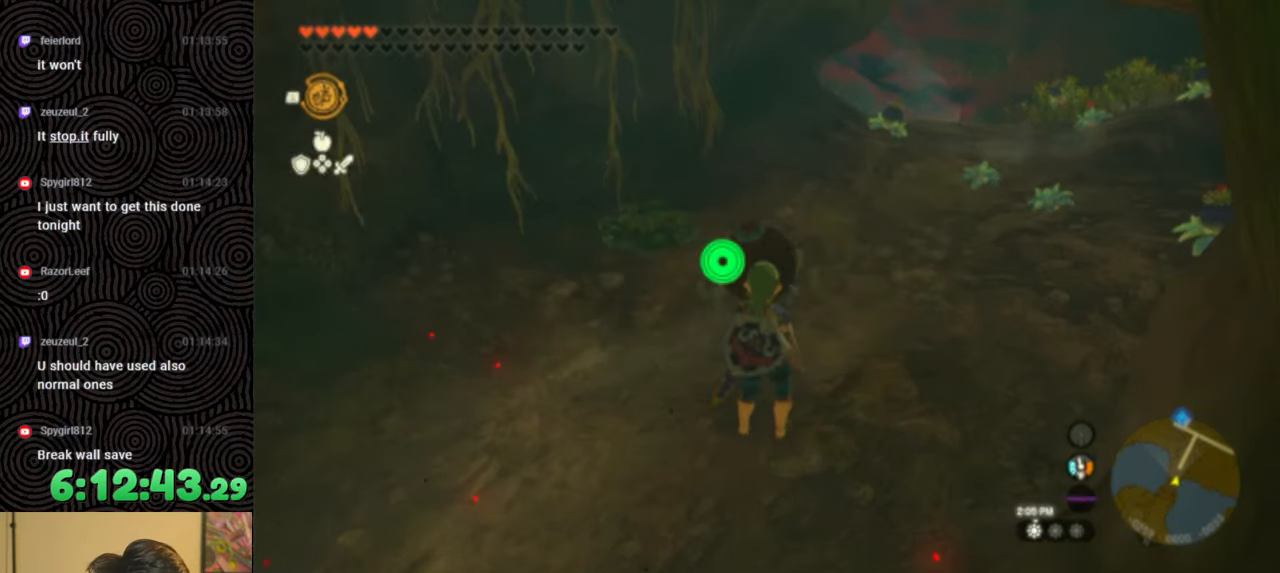
{"buttons": ["L1"], "left_stick": "center", "right_stick": "center", "events": [[317, "L1", "down"]]}
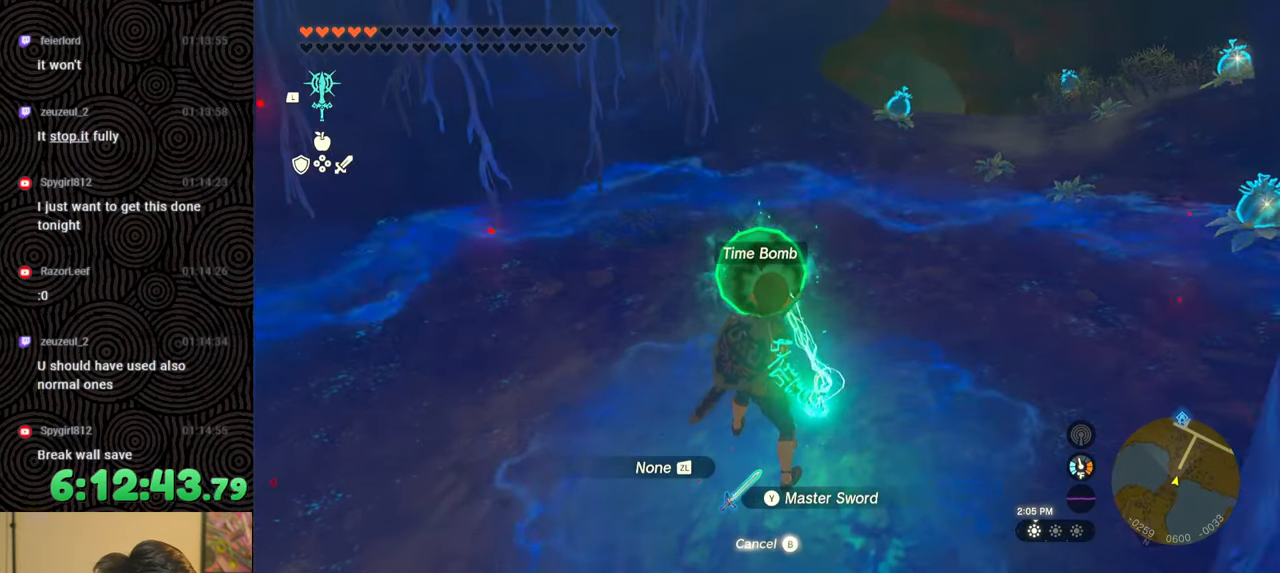
{"buttons": ["L1", "L2"], "left_stick": "center", "right_stick": "center", "events": [[33, "L2", "down"]]}
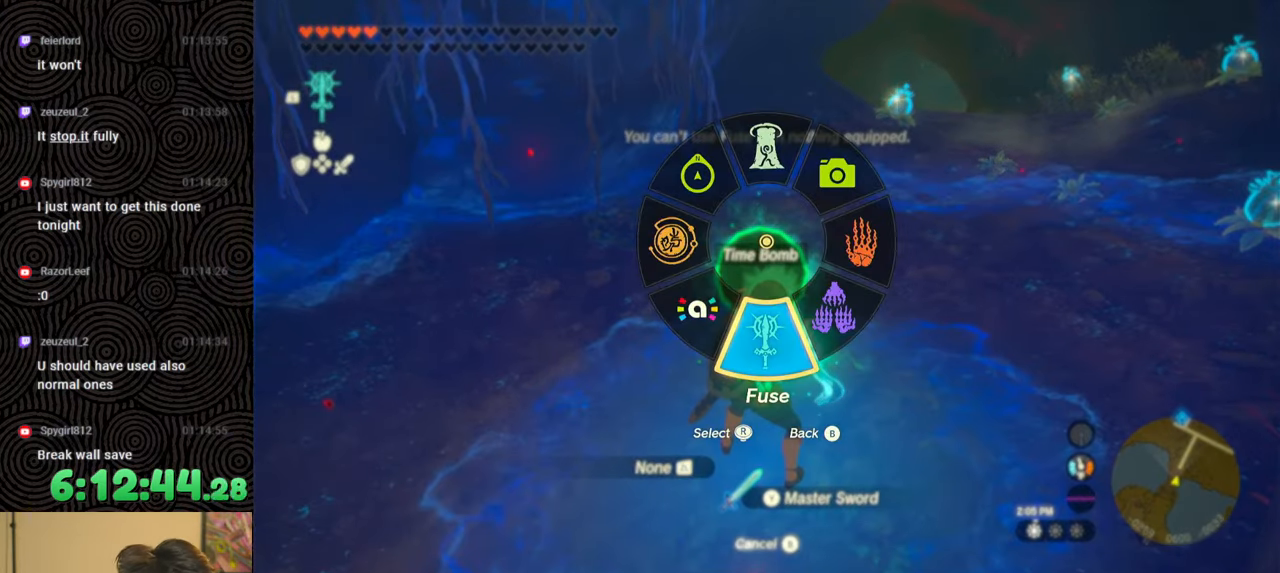
{"buttons": ["DPAD_LEFT"], "left_stick": "center", "right_stick": "center", "events": [[67, "L1", "up"], [83, "L2", "up"], [350, "DPAD_LEFT", "down"]]}
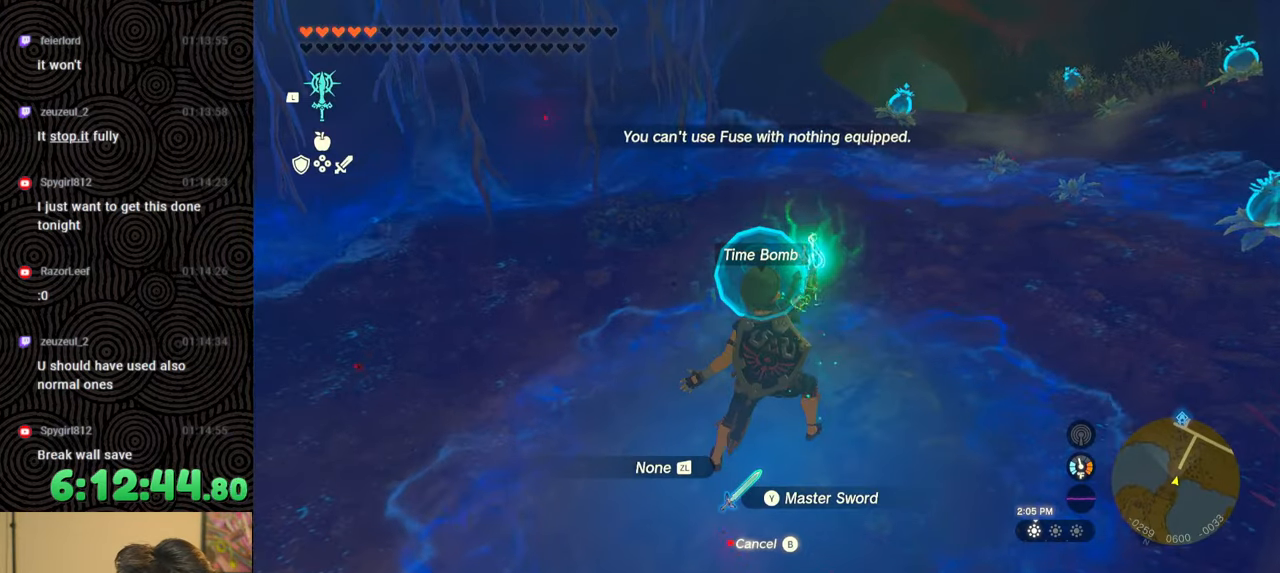
{"buttons": [], "left_stick": "center", "right_stick": "center", "events": [[250, "right_stick", "right"], [350, "right_stick", "center"], [400, "DPAD_LEFT", "up"]]}
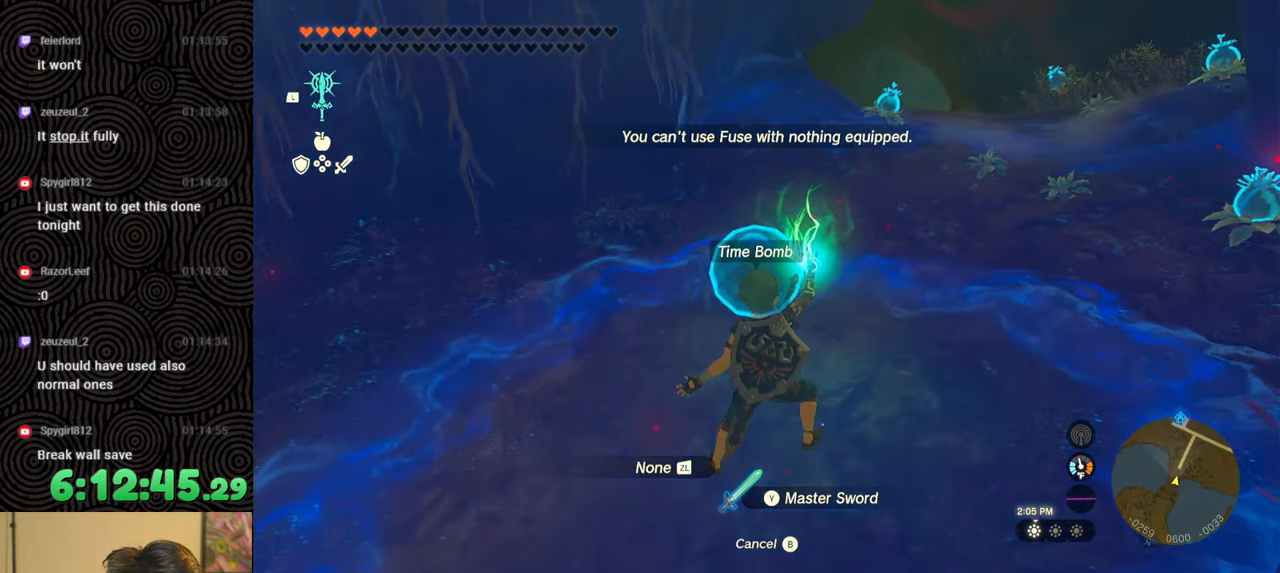
{"buttons": ["DPAD_LEFT"], "left_stick": "center", "right_stick": "center", "events": [[50, "DPAD_LEFT", "down"]]}
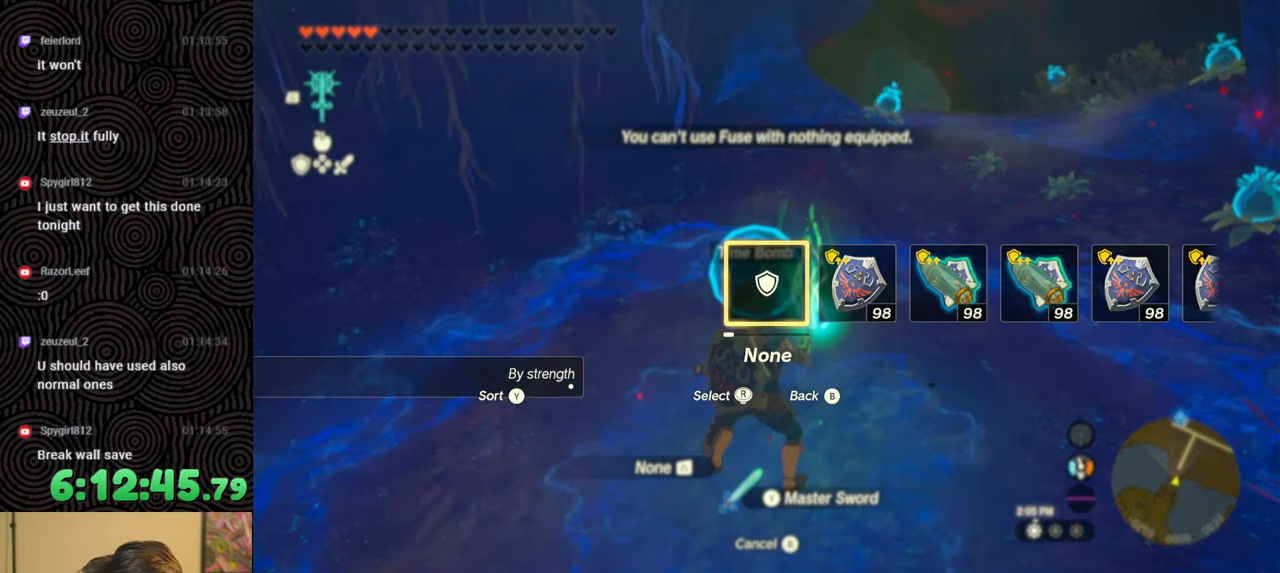
{"buttons": [], "left_stick": "center", "right_stick": "center", "events": [[33, "right_stick", "right"], [150, "right_stick", "center"], [283, "DPAD_LEFT", "up"]]}
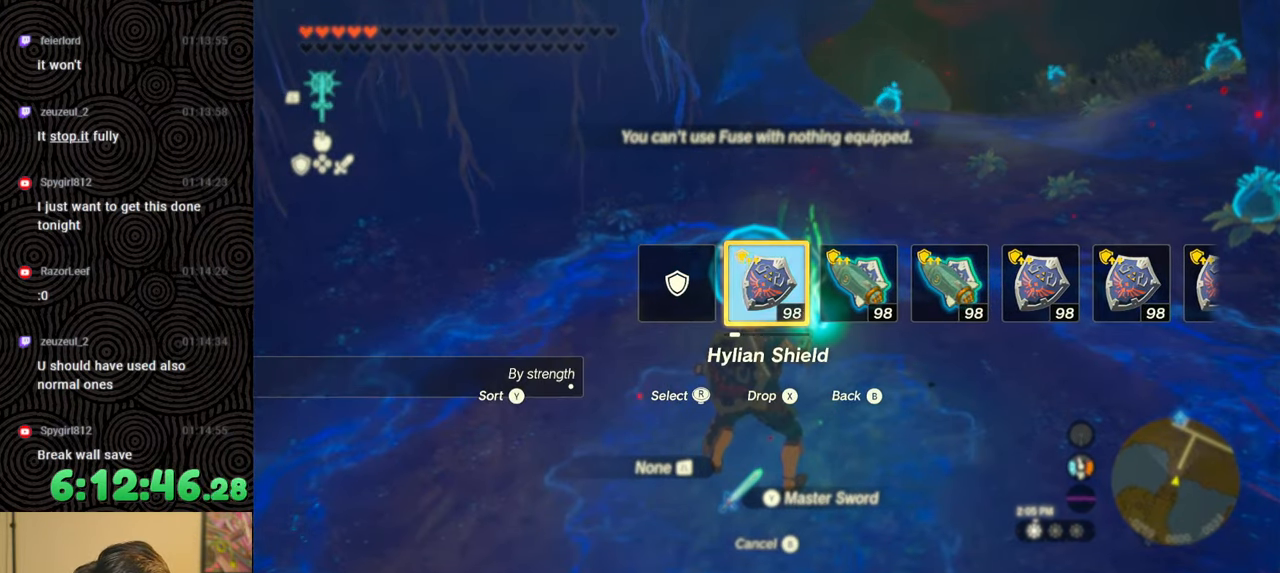
{"buttons": [], "left_stick": "center", "right_stick": "center", "events": [[150, "left_stick", "up"], [350, "left_stick", "center"]]}
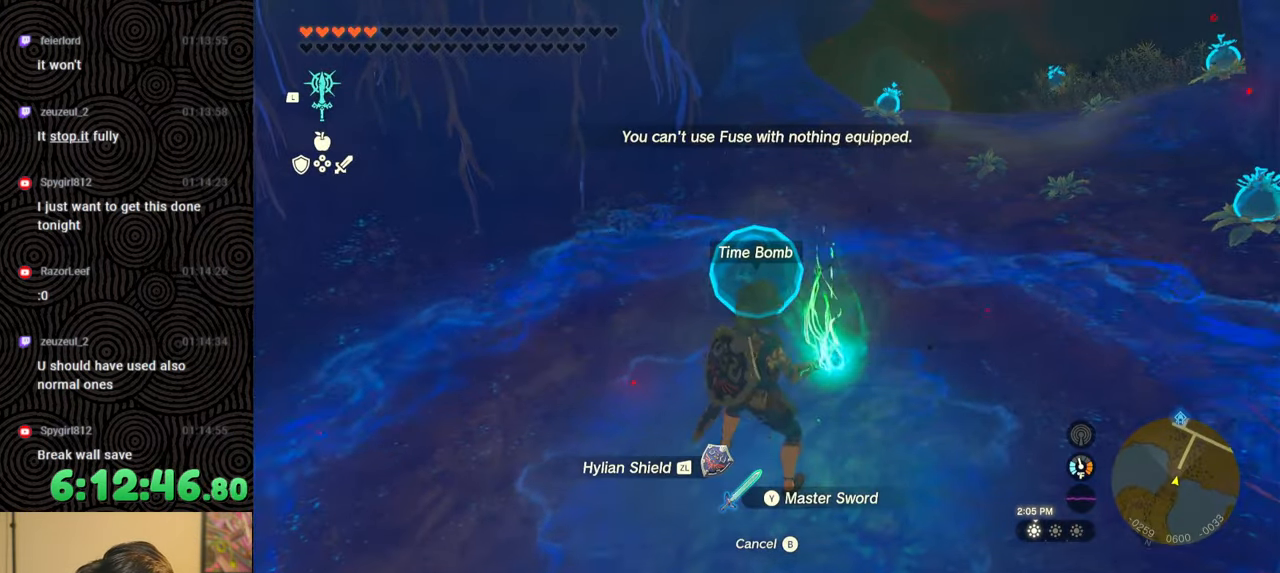
{"buttons": [], "left_stick": "center", "right_stick": "center", "events": []}
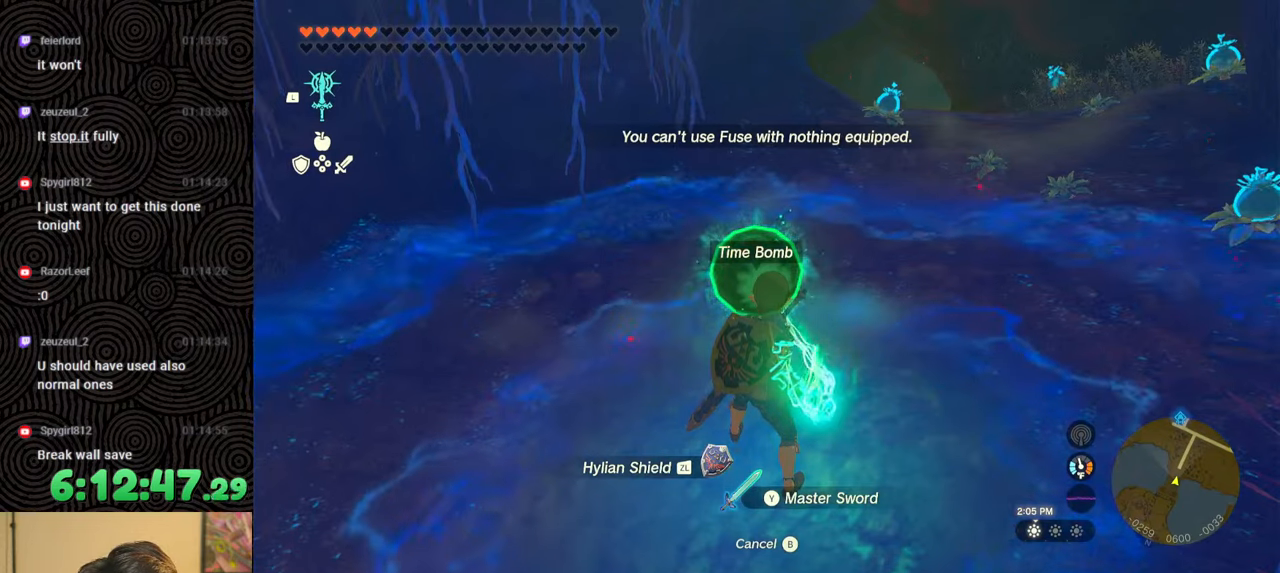
{"buttons": ["L1", "L2"], "left_stick": "center", "right_stick": "center", "events": [[83, "L1", "down"], [283, "L2", "down"]]}
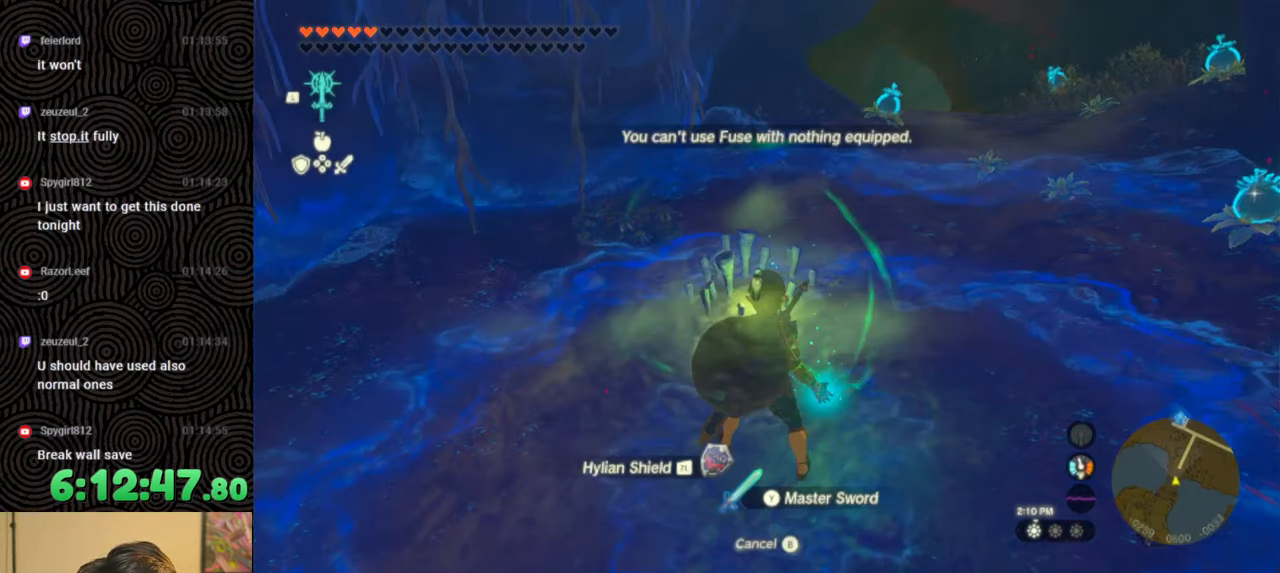
{"buttons": ["DPAD_LEFT"], "left_stick": "center", "right_stick": "center", "events": [[183, "L2", "up"], [217, "L1", "up"], [333, "DPAD_LEFT", "down"], [417, "DPAD_LEFT", "up"], [467, "DPAD_LEFT", "down"]]}
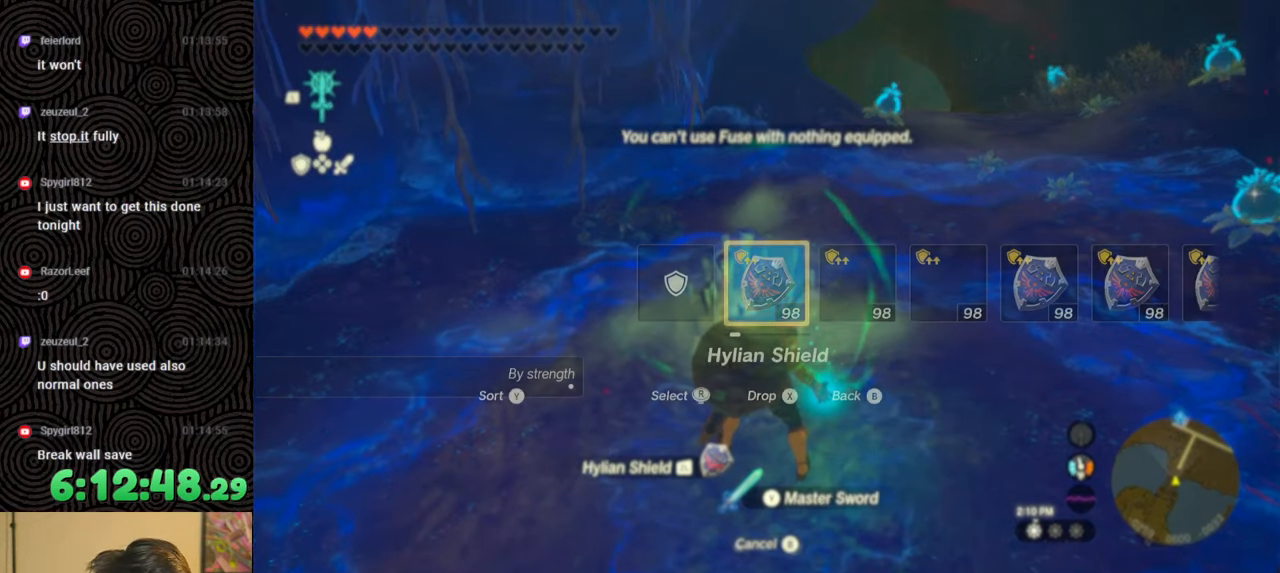
{"buttons": ["DPAD_LEFT"], "left_stick": "center", "right_stick": "center", "events": [[233, "right_stick", "right"], [333, "right_stick", "center"], [433, "right_stick", "right"], [500, "right_stick", "center"]]}
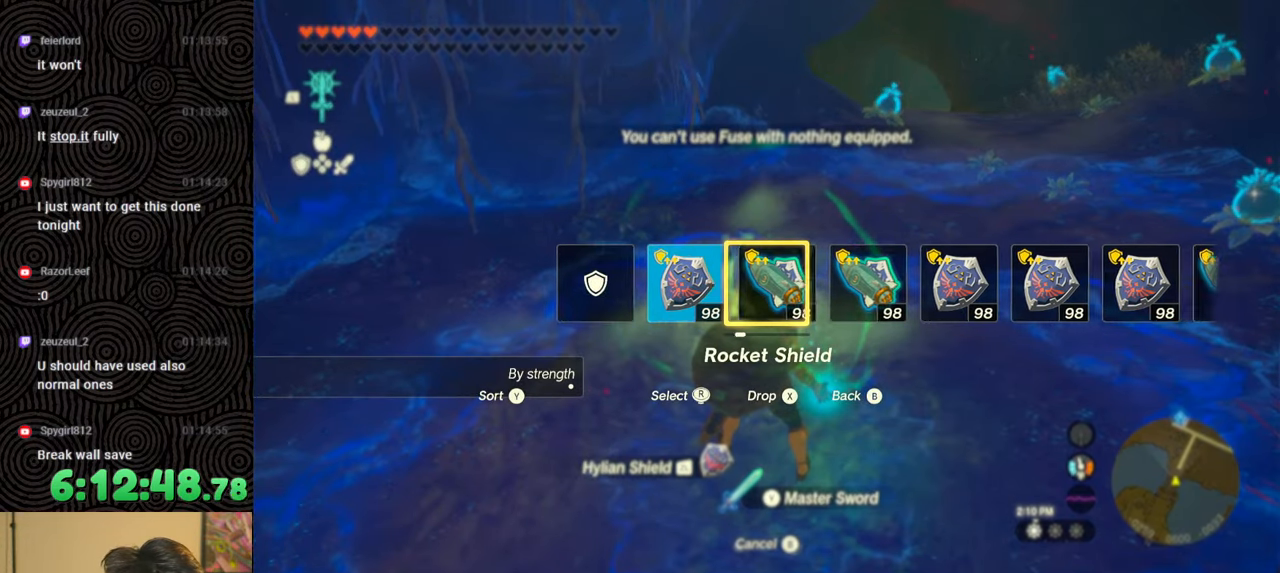
{"buttons": [], "left_stick": "center", "right_stick": "center", "events": [[117, "right_stick", "right"], [183, "right_stick", "center"], [350, "DPAD_LEFT", "up"]]}
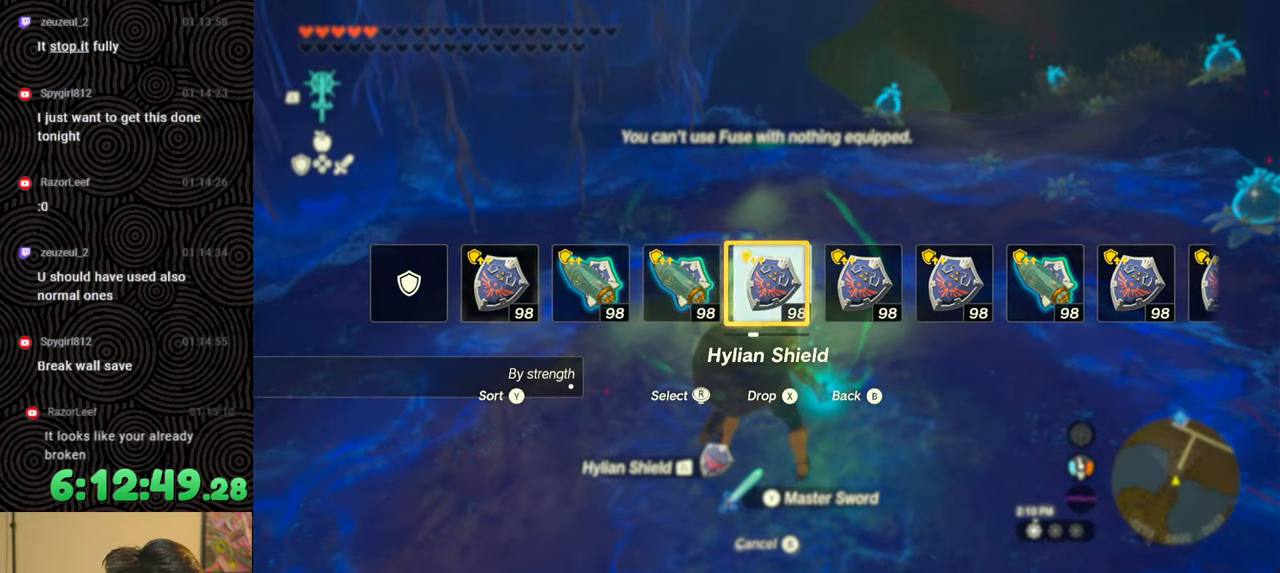
{"buttons": [], "left_stick": "up", "right_stick": "center", "events": [[283, "left_stick", "up"]]}
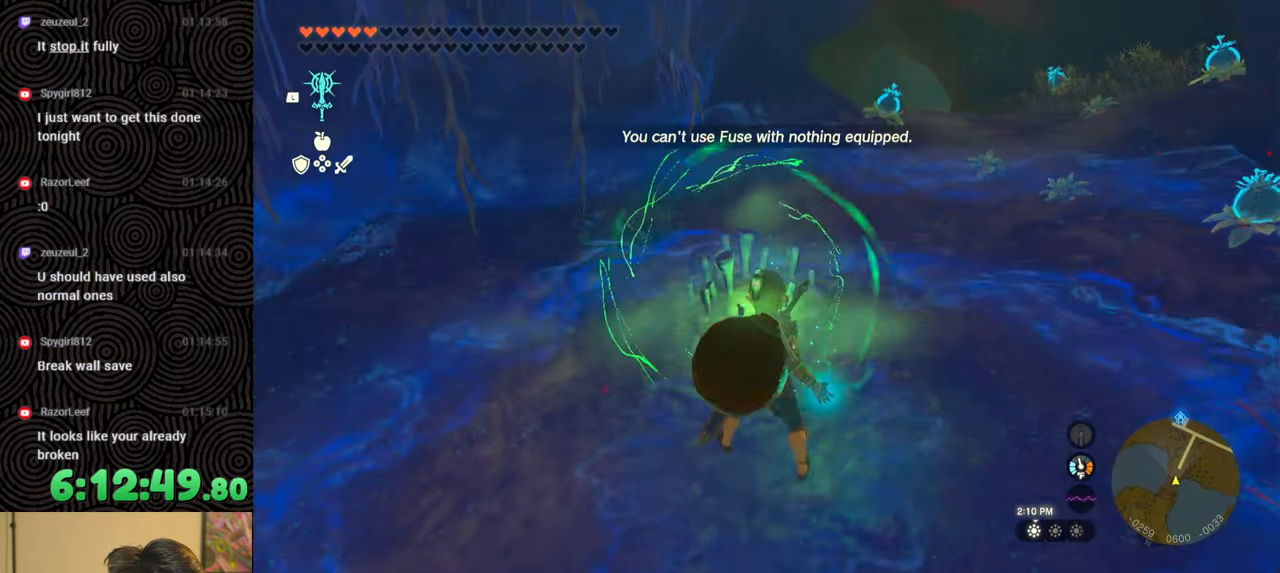
{"buttons": [], "left_stick": "center", "right_stick": "left", "events": [[167, "left_stick", "up-right"], [317, "left_stick", "right"], [400, "right_stick", "down-left"], [450, "right_stick", "left"], [500, "left_stick", "center"]]}
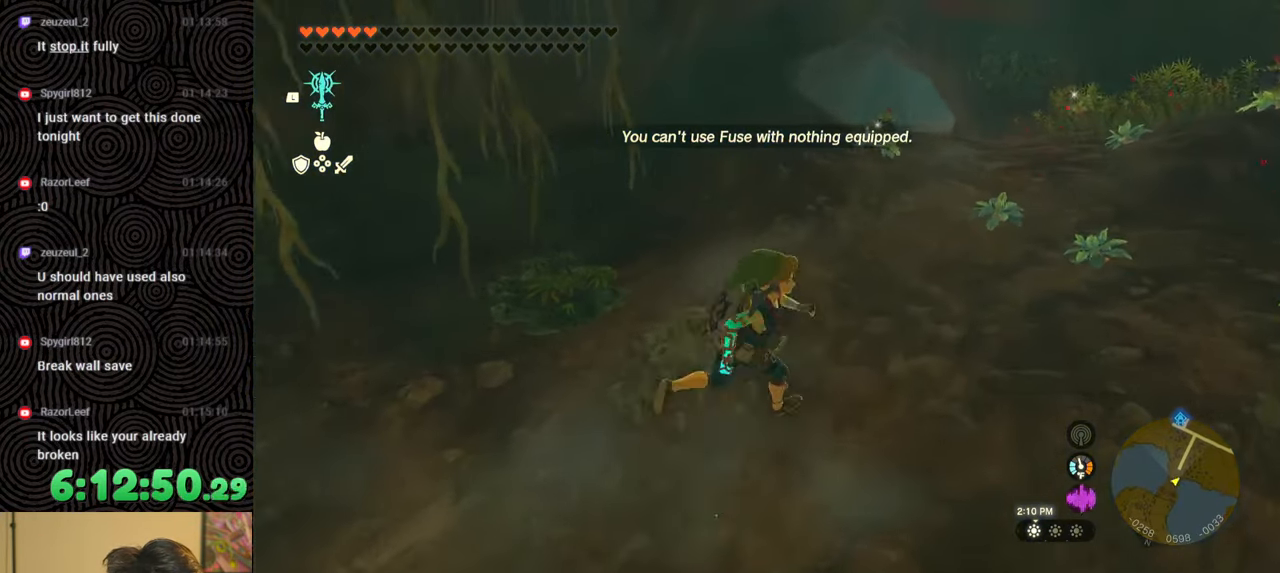
{"buttons": [], "left_stick": "up-left", "right_stick": "left", "events": [[317, "left_stick", "up-left"]]}
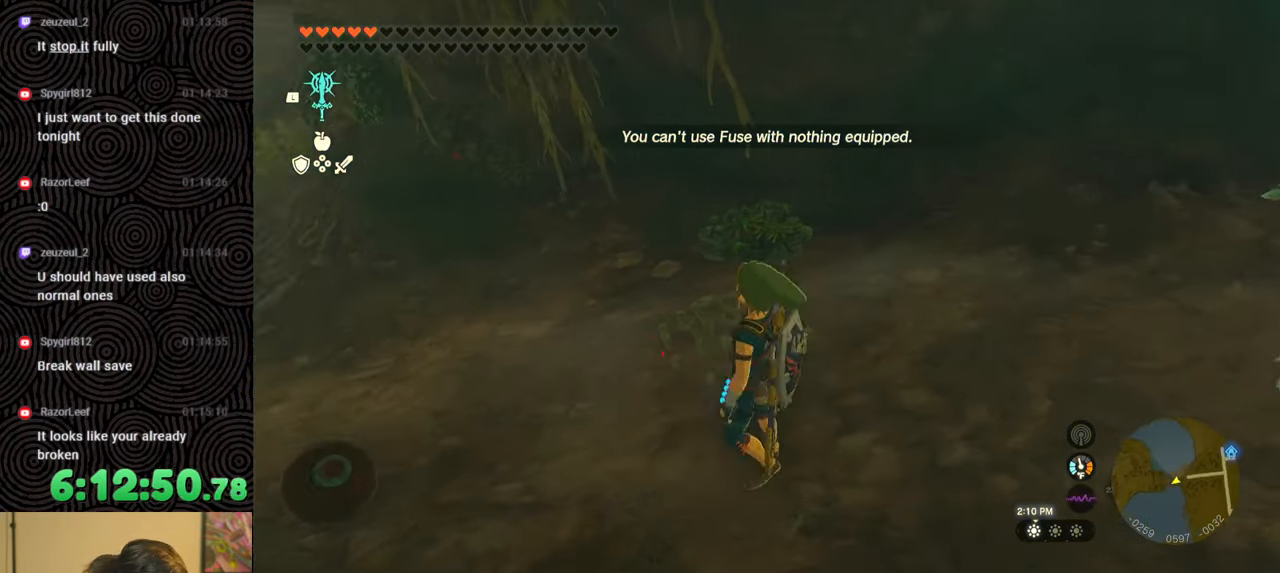
{"buttons": [], "left_stick": "up", "right_stick": "right", "events": [[33, "right_stick", "center"], [400, "right_stick", "right"], [417, "left_stick", "up"]]}
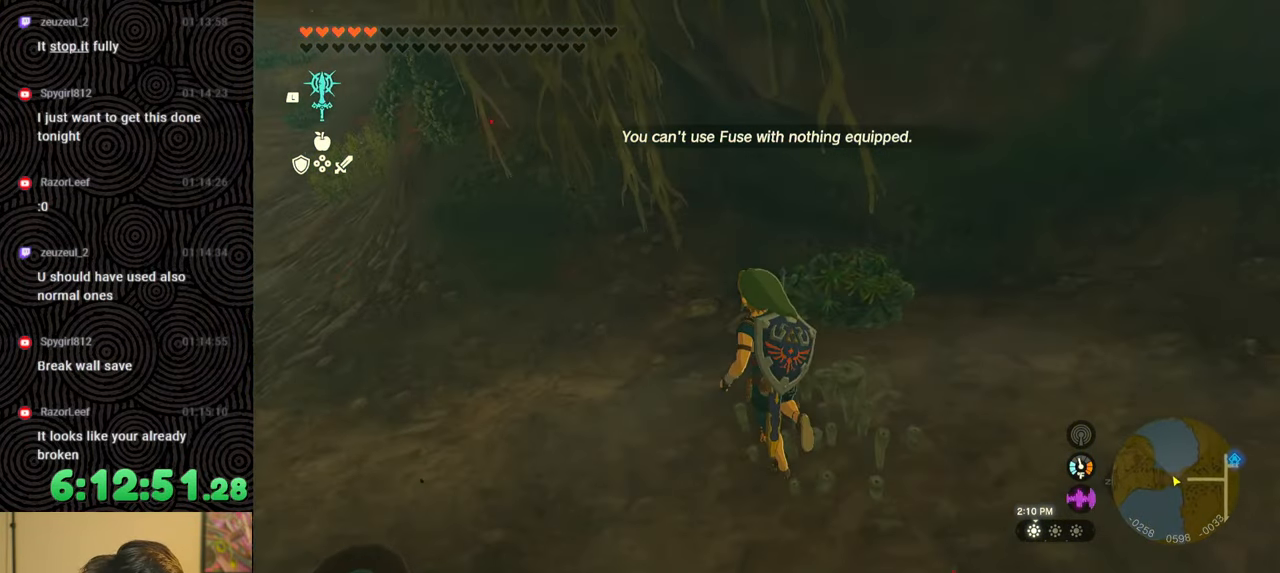
{"buttons": [], "left_stick": "up", "right_stick": "up-right", "events": [[350, "right_stick", "up-right"]]}
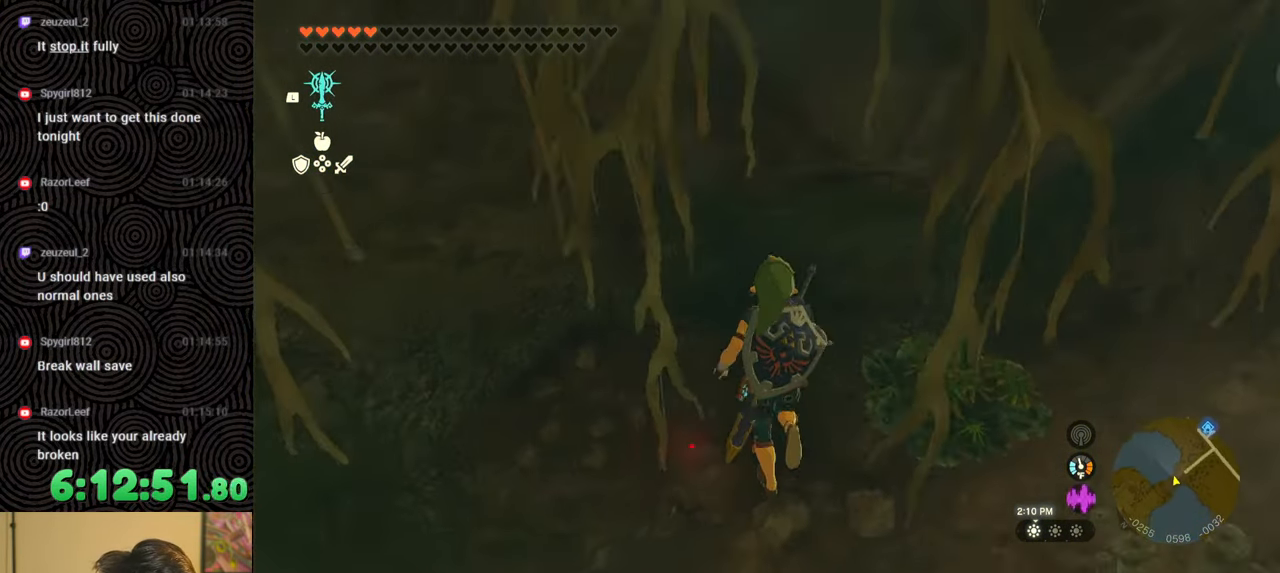
{"buttons": ["L1"], "left_stick": "center", "right_stick": "center", "events": [[17, "right_stick", "center"], [67, "left_stick", "center"], [267, "left_stick", "down"], [350, "left_stick", "center"], [500, "L1", "down"]]}